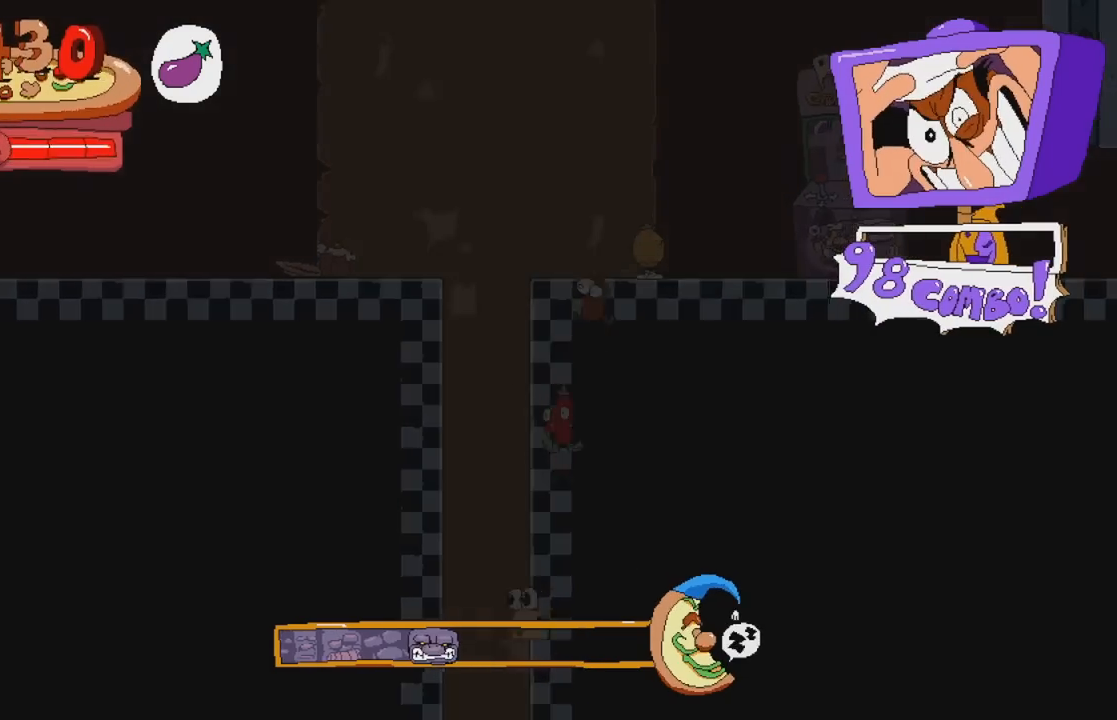
Gameplay with a controller (Xbox layout); each line is a JSON object with the inputs held at the frame after it (dt_ms = milliseconds from this image to that frame). "events" lists button and stick changes between this image and that frame as [ms after this image, input, new state], when the widget could be followed in between. Not read: A L3 R3 left_stick right_stick.
{"dt_ms": 500, "buttons": ["DPAD_LEFT"], "events": []}
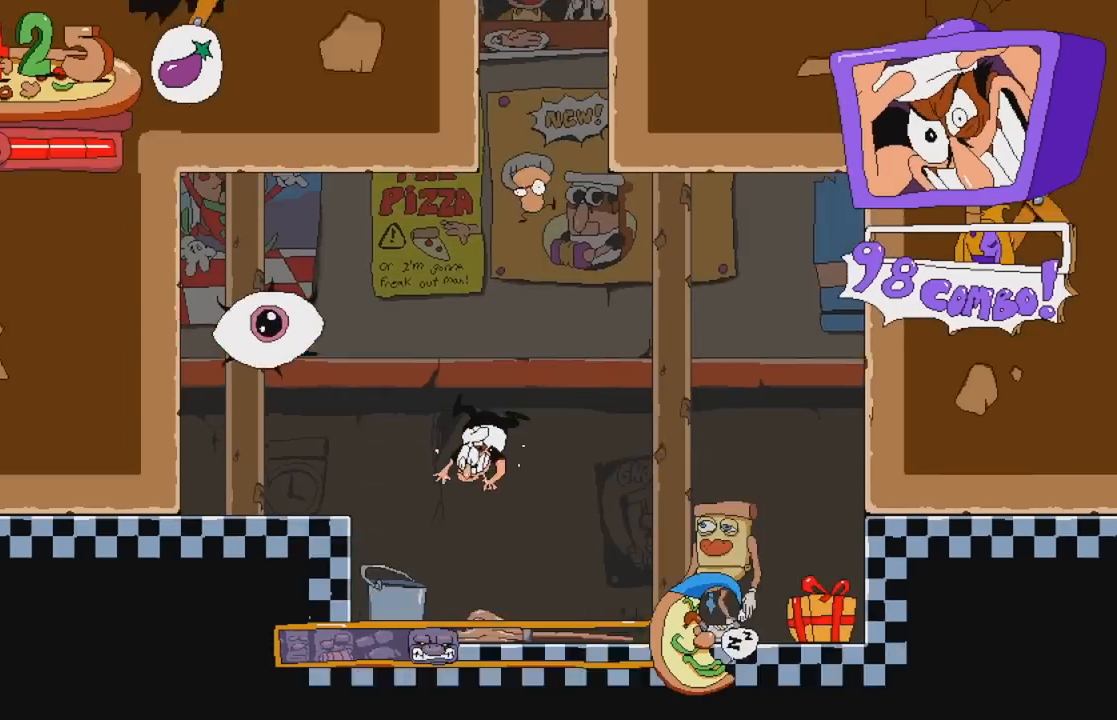
{"dt_ms": 500, "buttons": ["DPAD_LEFT"], "events": []}
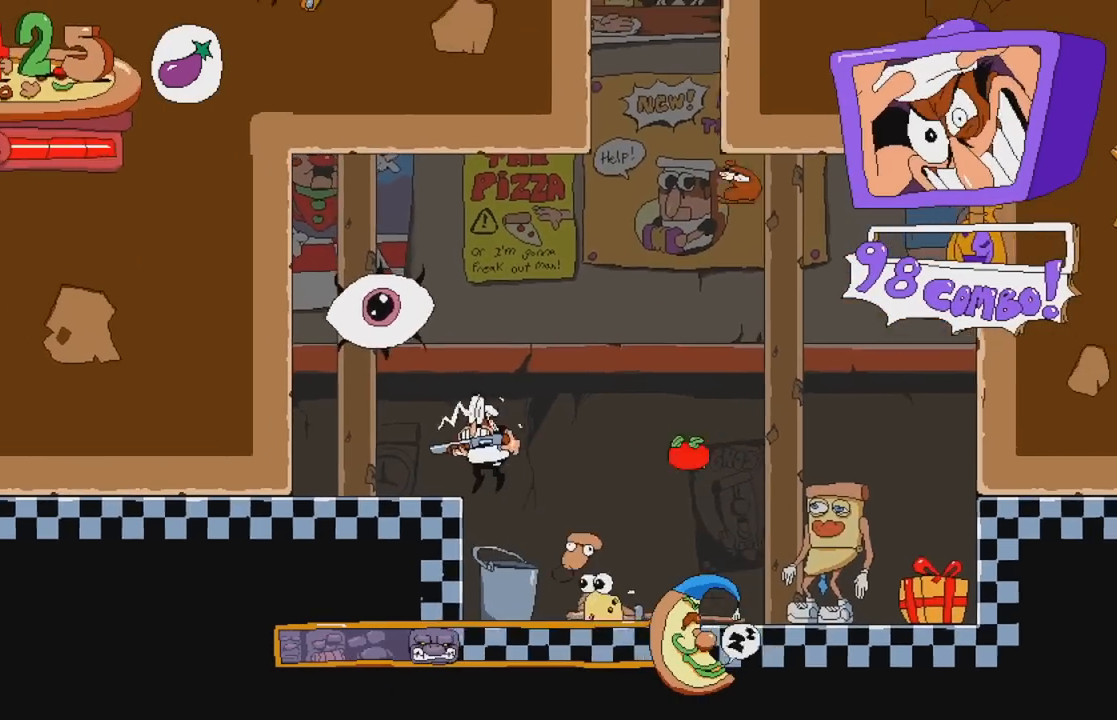
{"dt_ms": 500, "buttons": [], "events": [[133, "DPAD_LEFT", "up"]]}
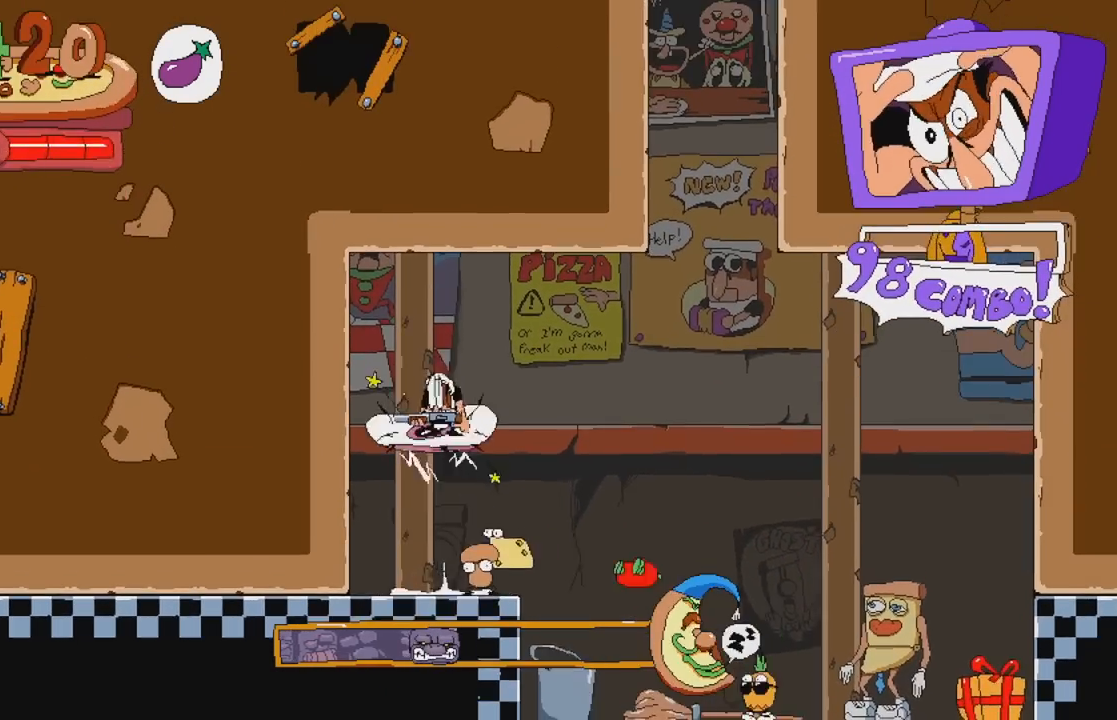
{"dt_ms": 500, "buttons": [], "events": []}
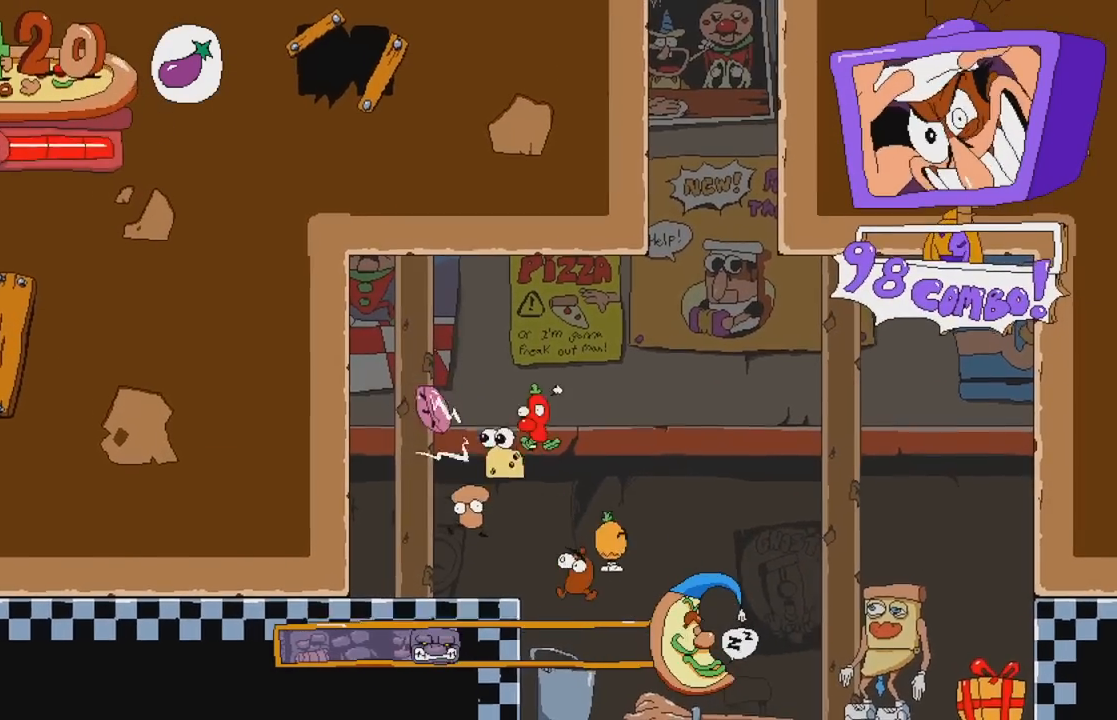
{"dt_ms": 500, "buttons": [], "events": []}
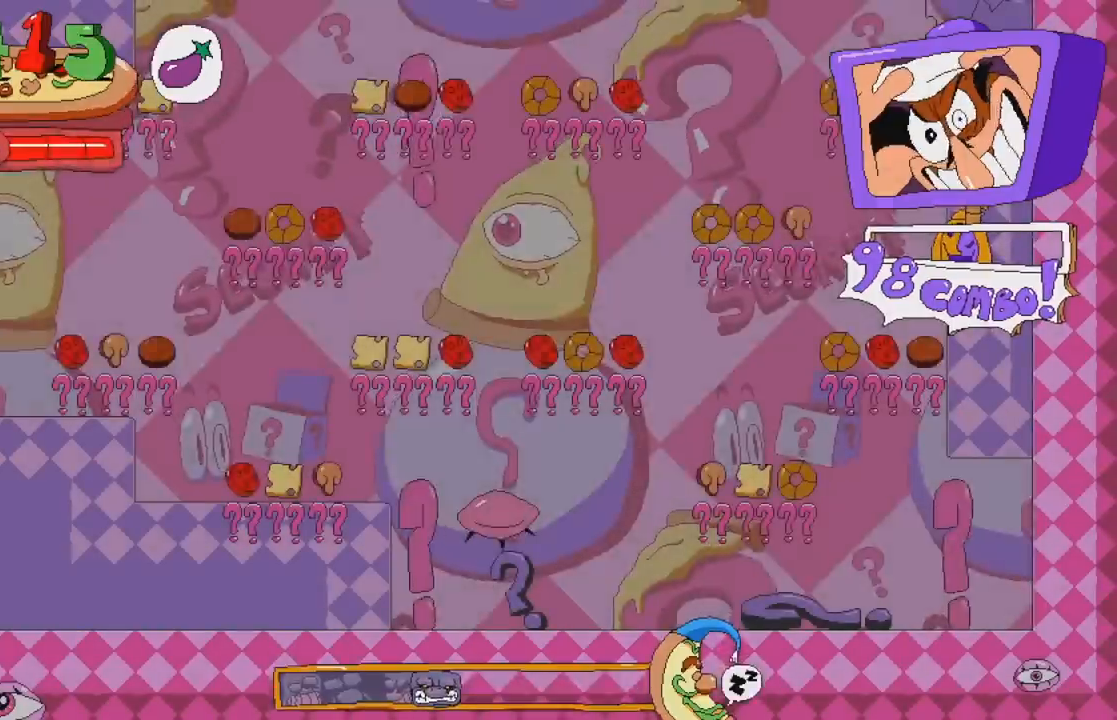
{"dt_ms": 500, "buttons": [], "events": []}
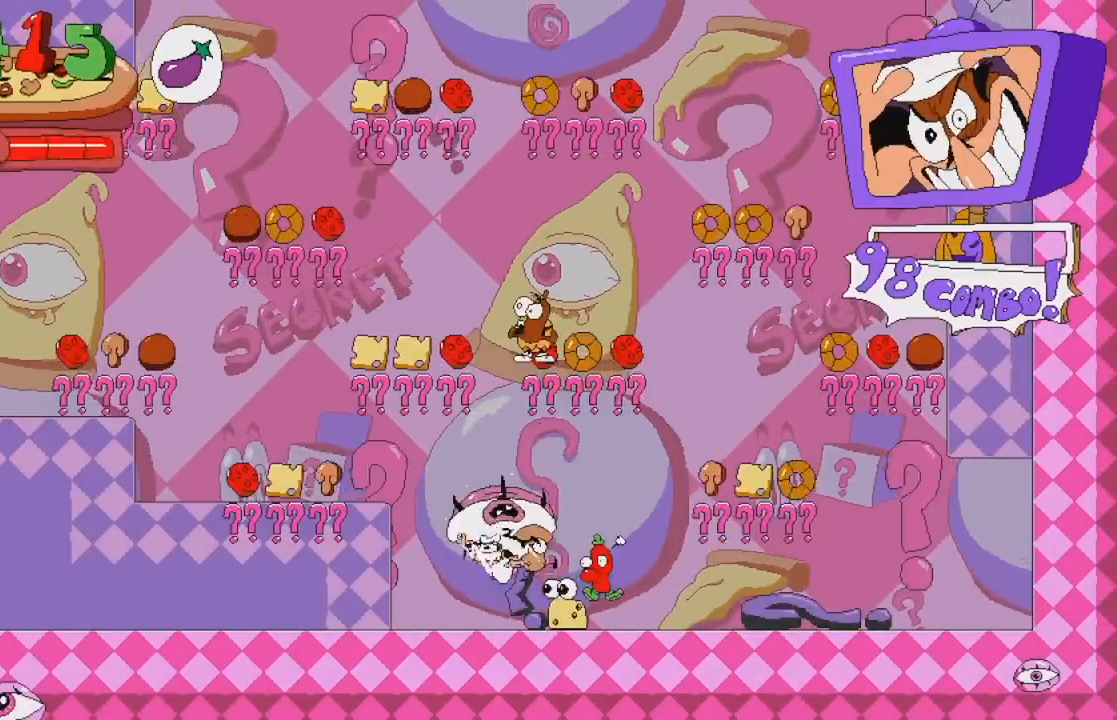
{"dt_ms": 500, "buttons": ["DPAD_LEFT"], "events": [[217, "DPAD_LEFT", "down"]]}
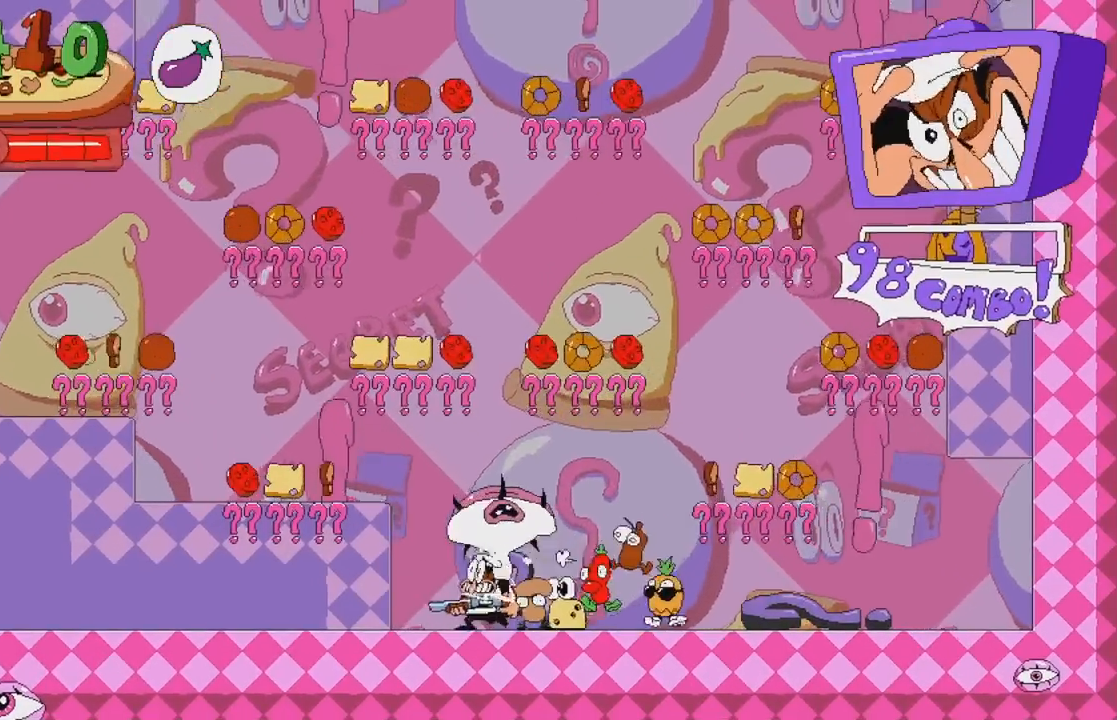
{"dt_ms": 500, "buttons": [], "events": [[417, "DPAD_LEFT", "up"]]}
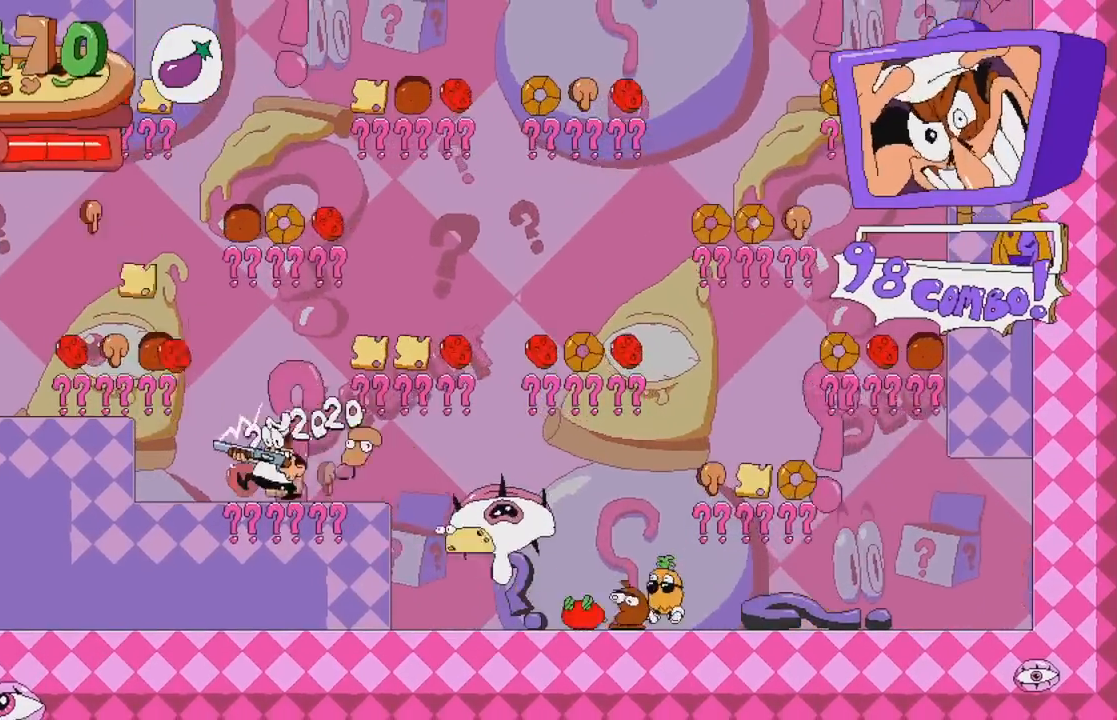
{"dt_ms": 500, "buttons": [], "events": [[17, "DPAD_LEFT", "down"], [467, "DPAD_LEFT", "up"]]}
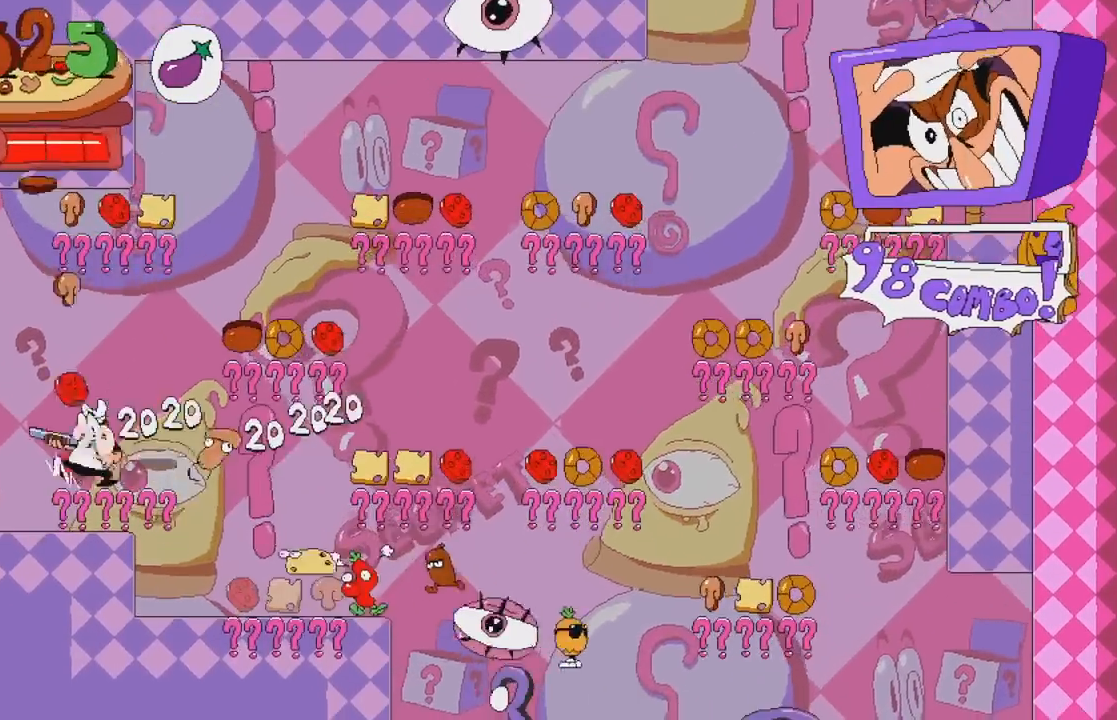
{"dt_ms": 500, "buttons": ["DPAD_RIGHT"], "events": [[67, "DPAD_RIGHT", "down"]]}
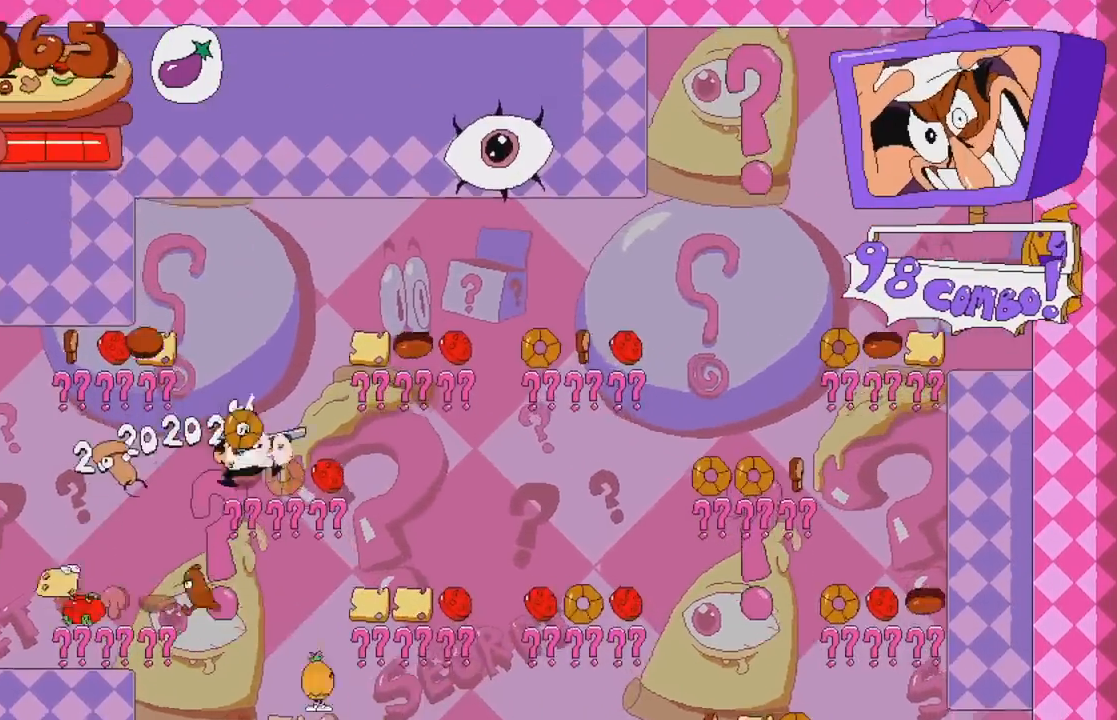
{"dt_ms": 500, "buttons": ["DPAD_LEFT"], "events": [[83, "DPAD_RIGHT", "up"], [133, "DPAD_LEFT", "down"]]}
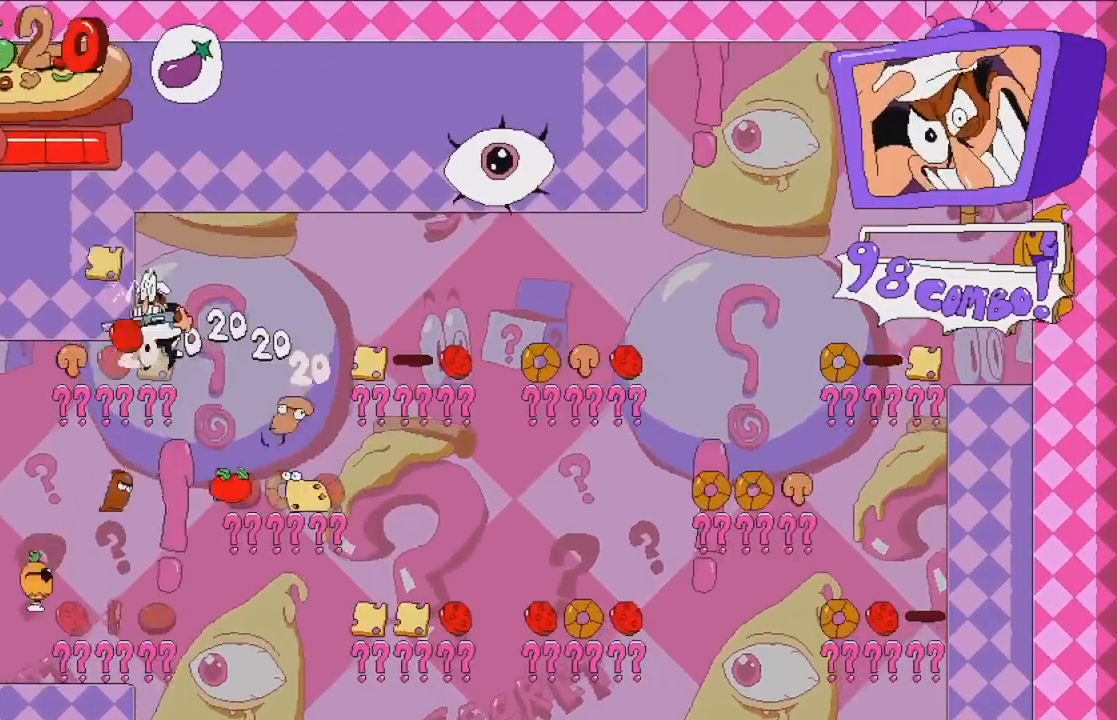
{"dt_ms": 500, "buttons": ["DPAD_RIGHT"], "events": [[100, "DPAD_LEFT", "up"], [183, "DPAD_RIGHT", "down"]]}
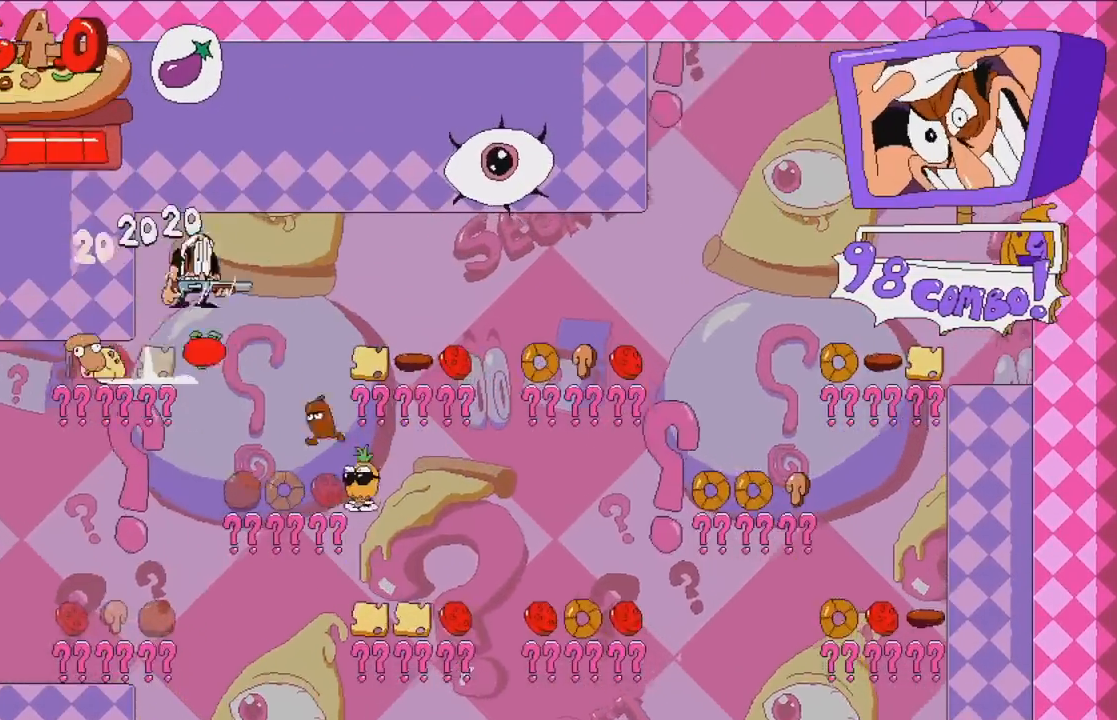
{"dt_ms": 500, "buttons": ["DPAD_LEFT"], "events": [[450, "DPAD_RIGHT", "up"], [500, "DPAD_LEFT", "down"]]}
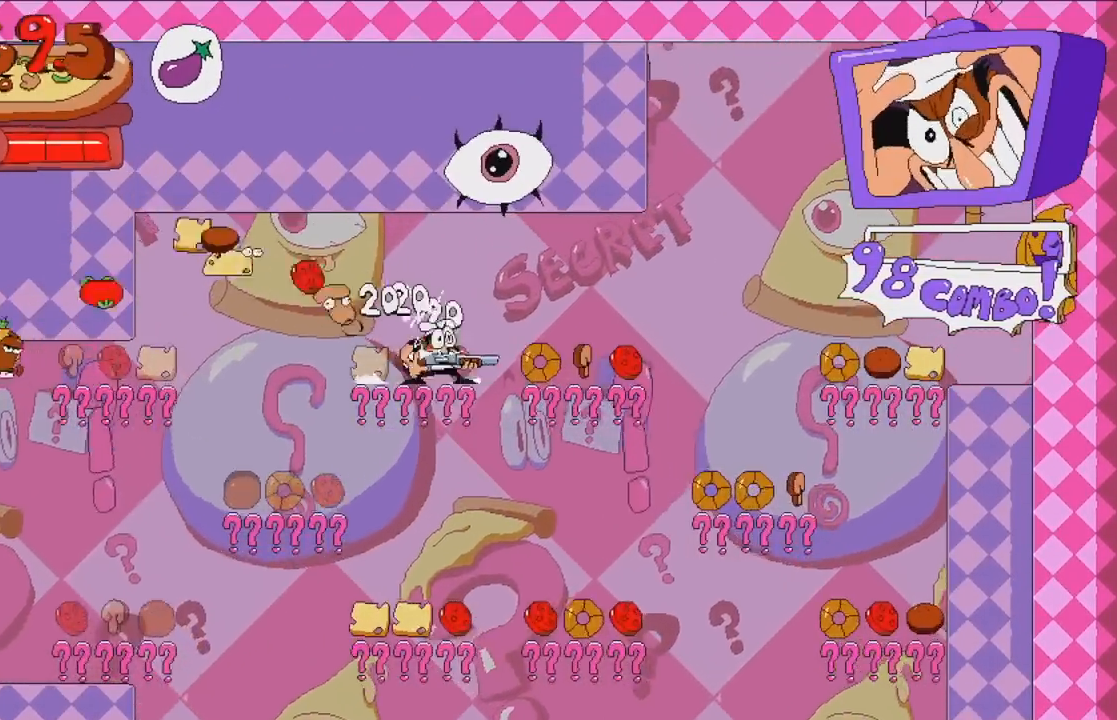
{"dt_ms": 500, "buttons": []}
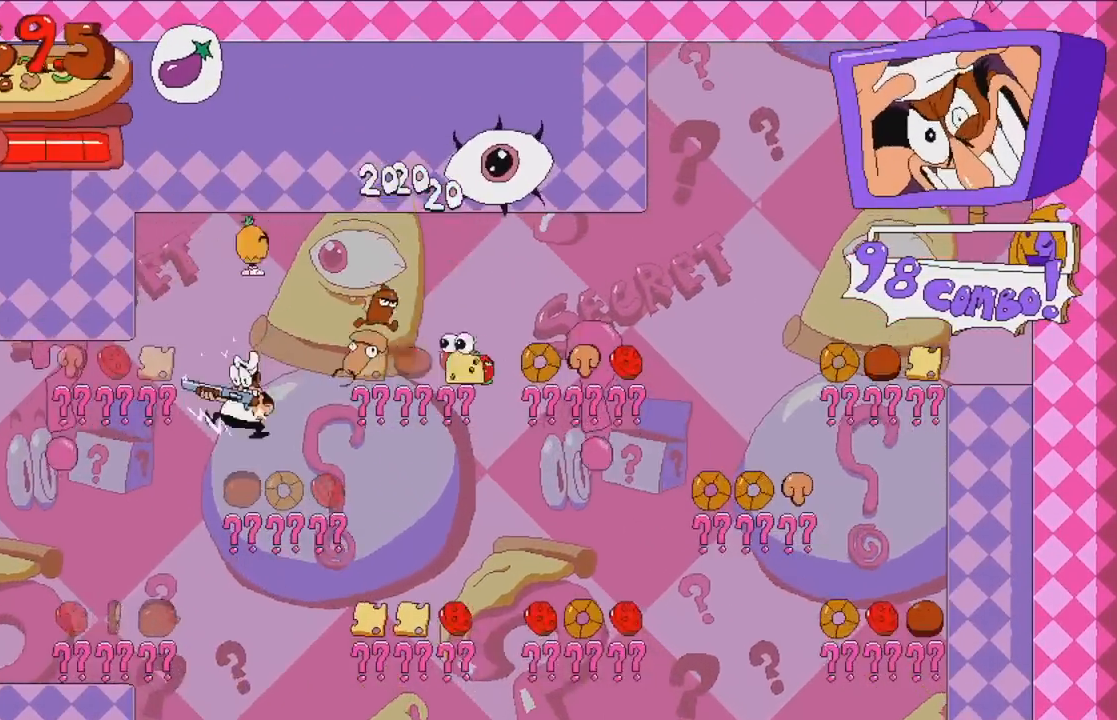
{"dt_ms": 500, "buttons": ["DPAD_LEFT"], "events": [[33, "DPAD_RIGHT", "down"], [483, "DPAD_LEFT", "down"], [500, "DPAD_RIGHT", "up"]]}
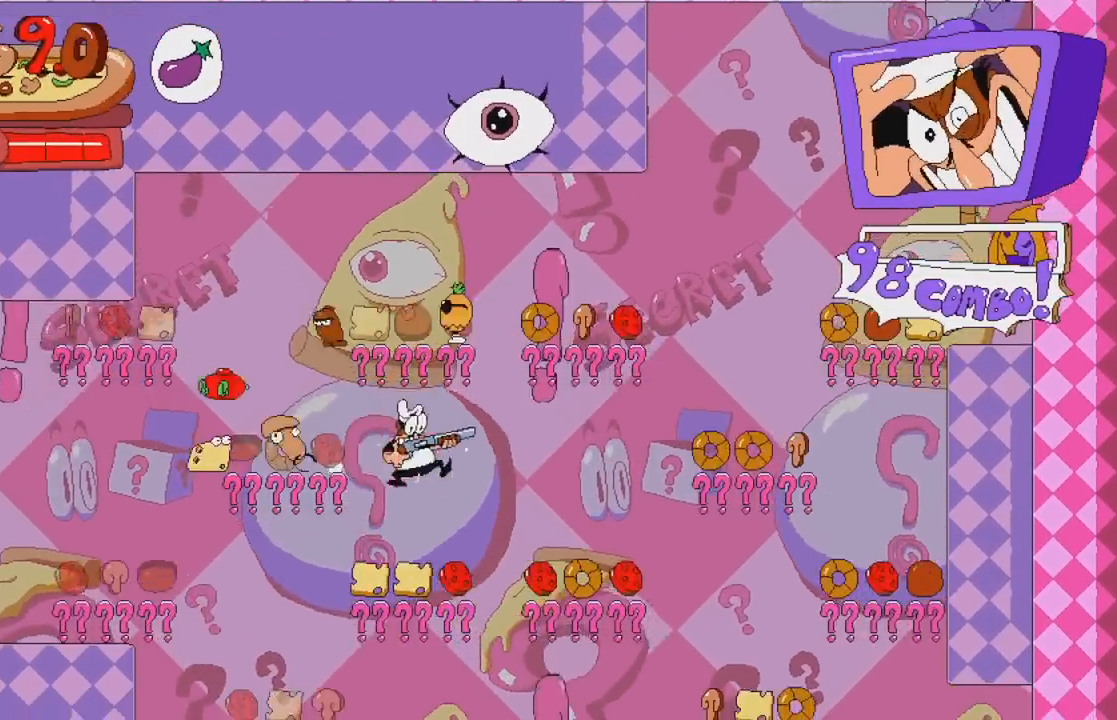
{"dt_ms": 500, "buttons": ["DPAD_RIGHT"], "events": [[217, "DPAD_RIGHT", "down"], [233, "DPAD_LEFT", "up"]]}
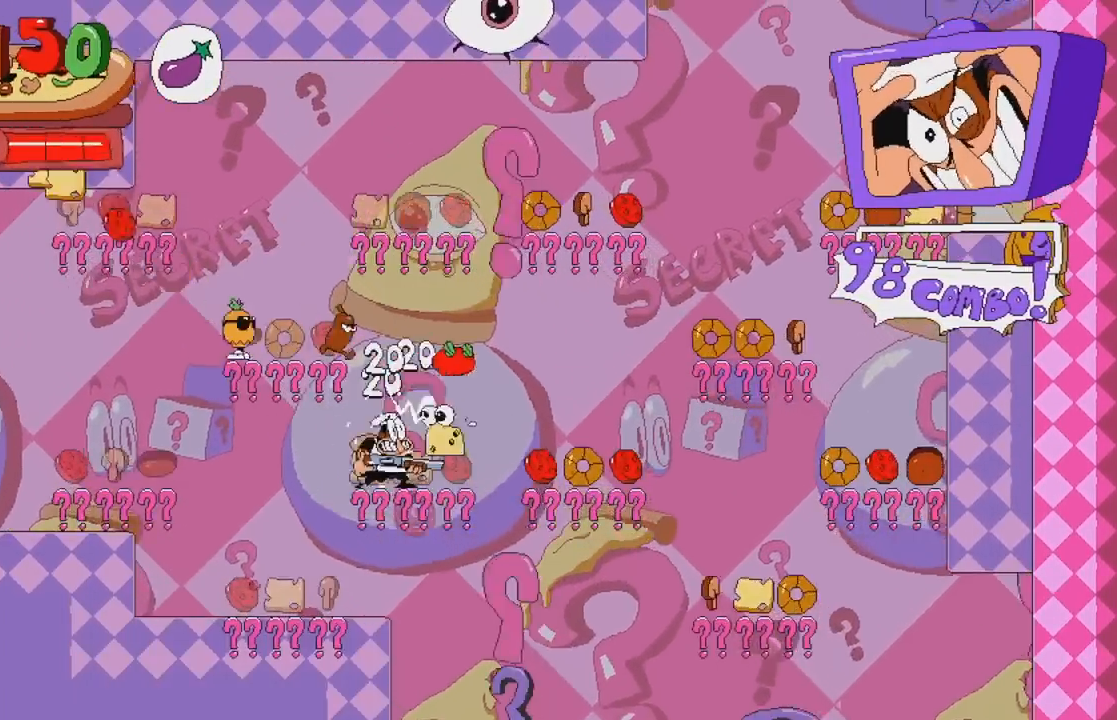
{"dt_ms": 500, "buttons": ["DPAD_RIGHT"], "events": []}
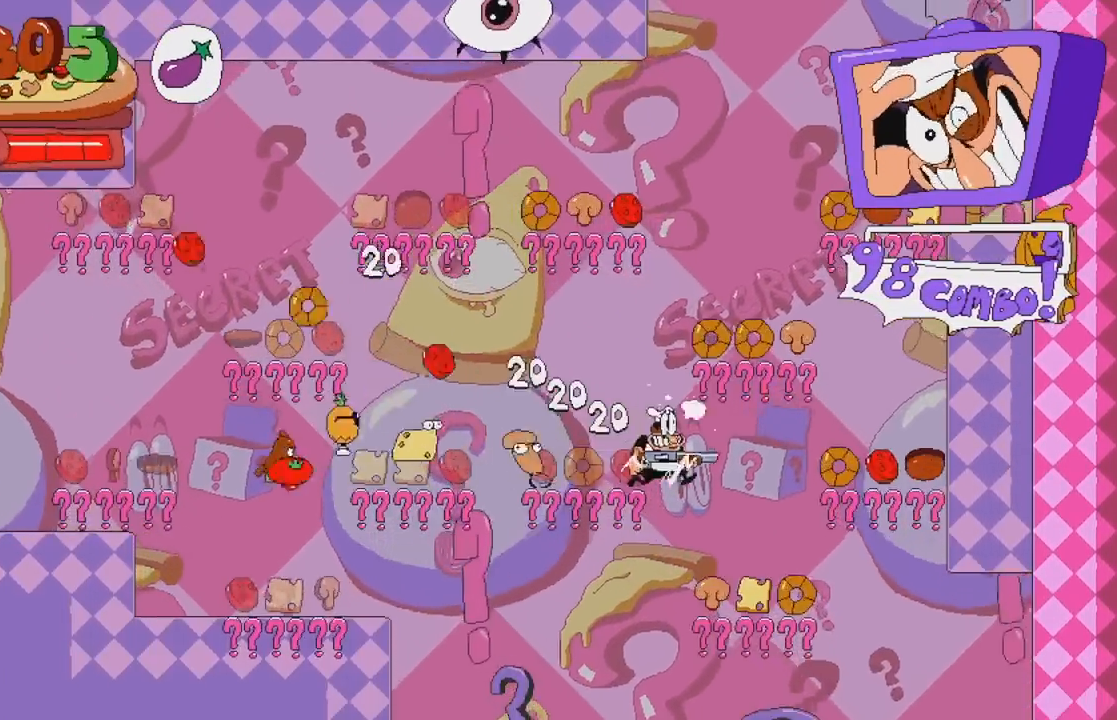
{"dt_ms": 500, "buttons": ["DPAD_RIGHT"], "events": [[133, "DPAD_RIGHT", "up"], [367, "DPAD_RIGHT", "down"]]}
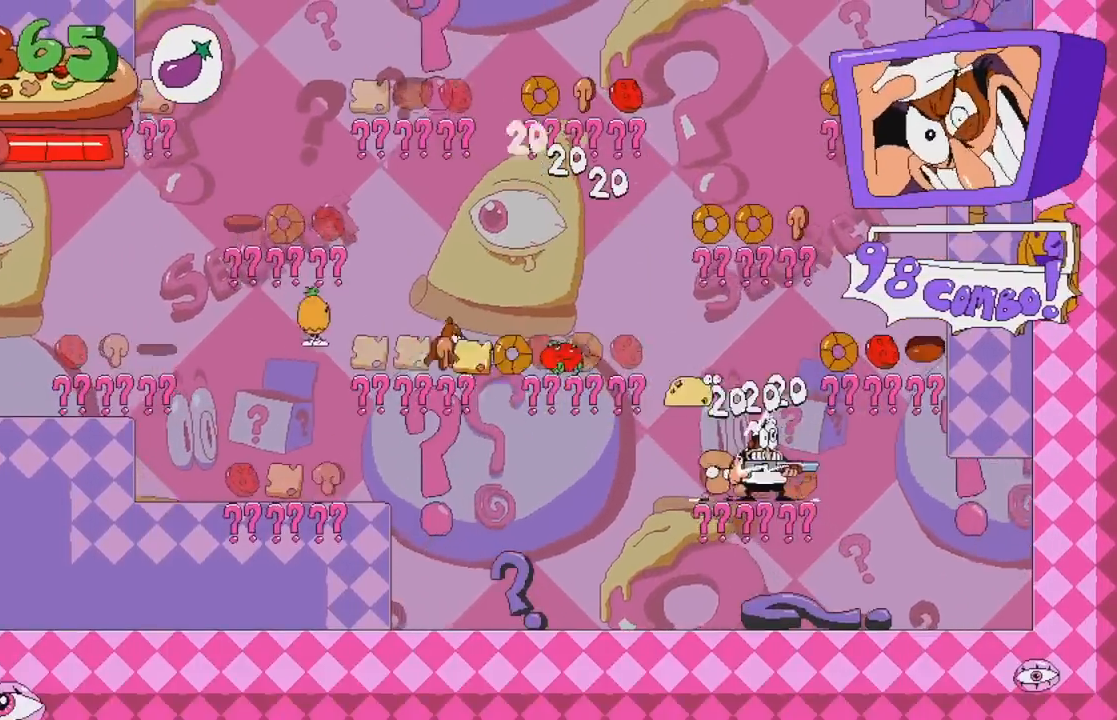
{"dt_ms": 500, "buttons": ["DPAD_RIGHT"], "events": [[250, "DPAD_RIGHT", "up"], [467, "DPAD_RIGHT", "down"]]}
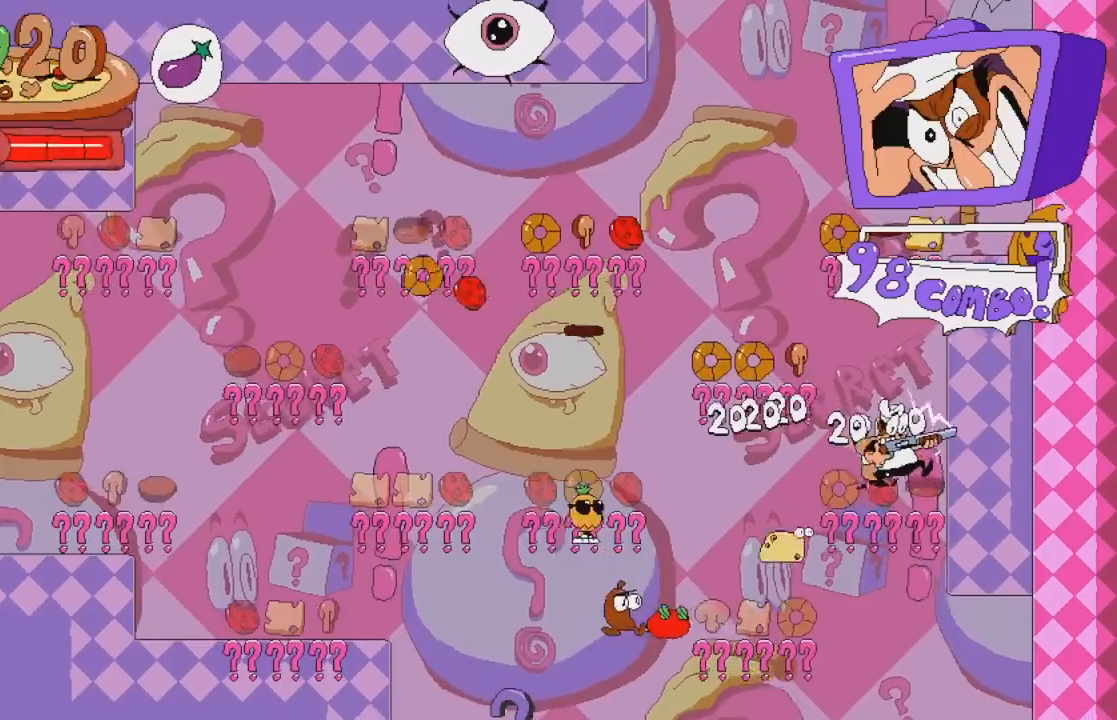
{"dt_ms": 500, "buttons": ["DPAD_LEFT"], "events": [[67, "DPAD_RIGHT", "up"], [133, "DPAD_LEFT", "down"]]}
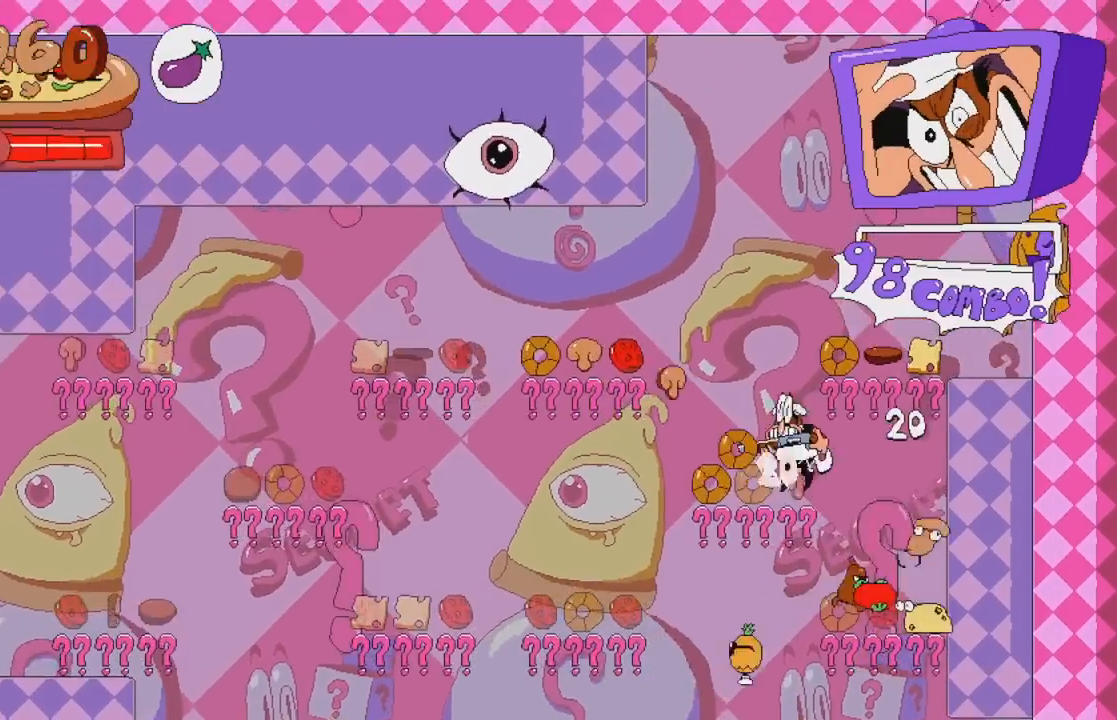
{"dt_ms": 500, "buttons": ["DPAD_RIGHT"], "events": [[50, "DPAD_LEFT", "up"], [117, "X", "down"], [167, "DPAD_RIGHT", "down"], [183, "X", "up"]]}
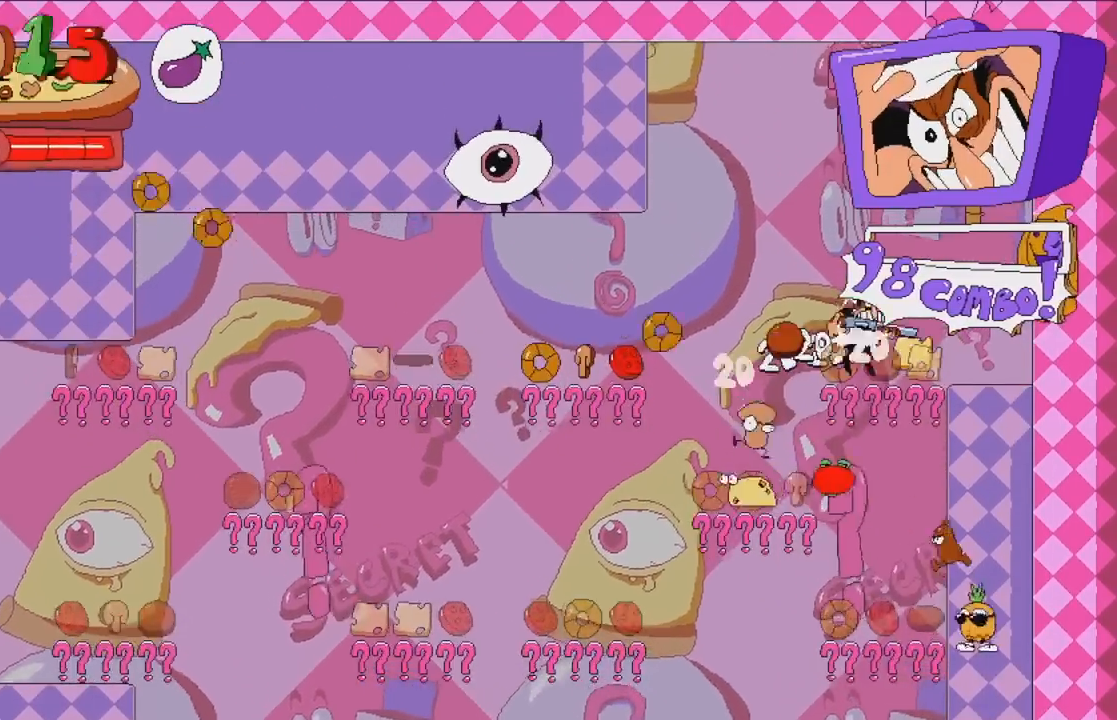
{"dt_ms": 500, "buttons": ["DPAD_LEFT"], "events": [[100, "DPAD_RIGHT", "up"], [167, "DPAD_LEFT", "down"]]}
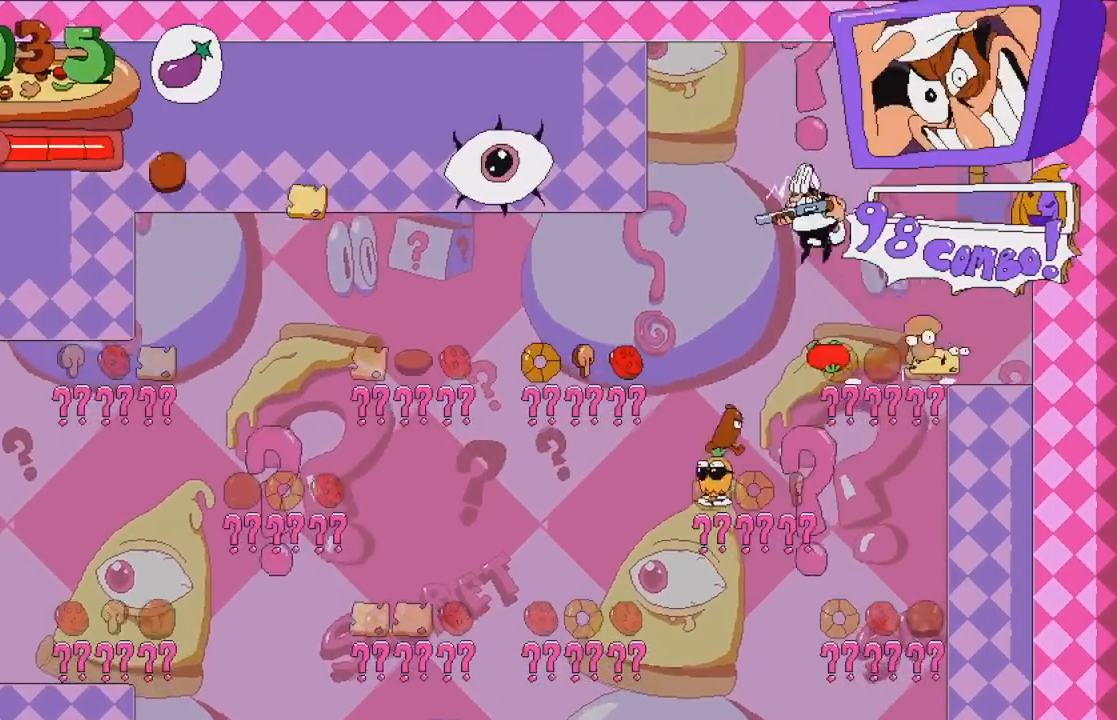
{"dt_ms": 500, "buttons": ["DPAD_LEFT"], "events": []}
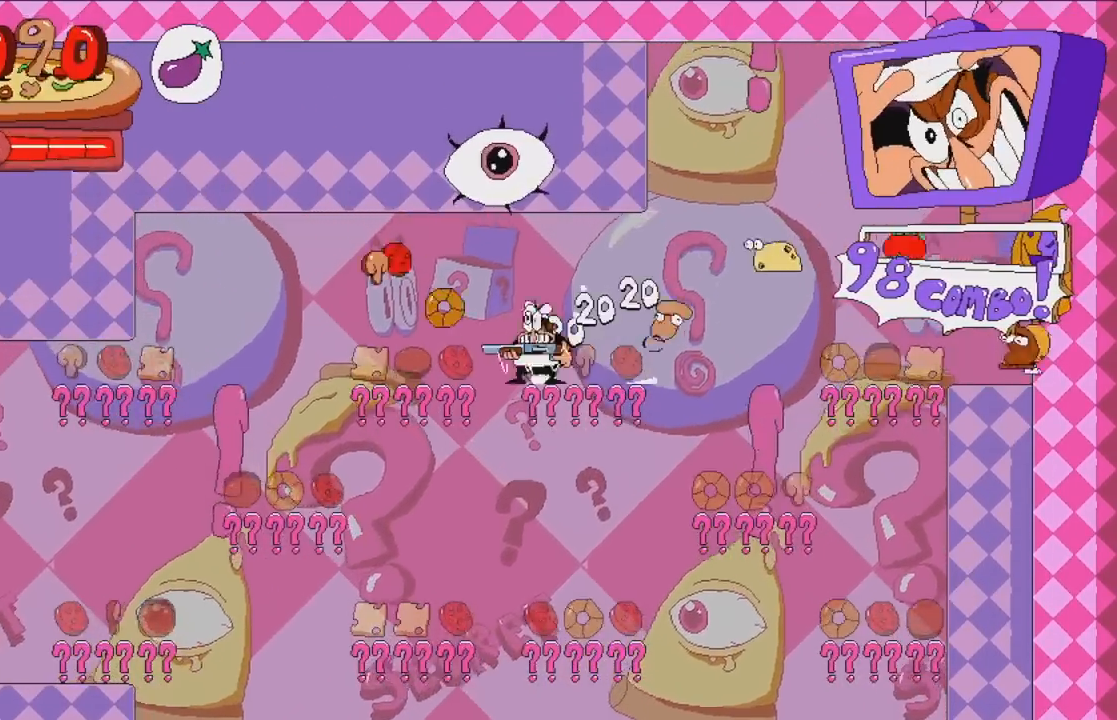
{"dt_ms": 1000, "buttons": ["DPAD_RIGHT"]}
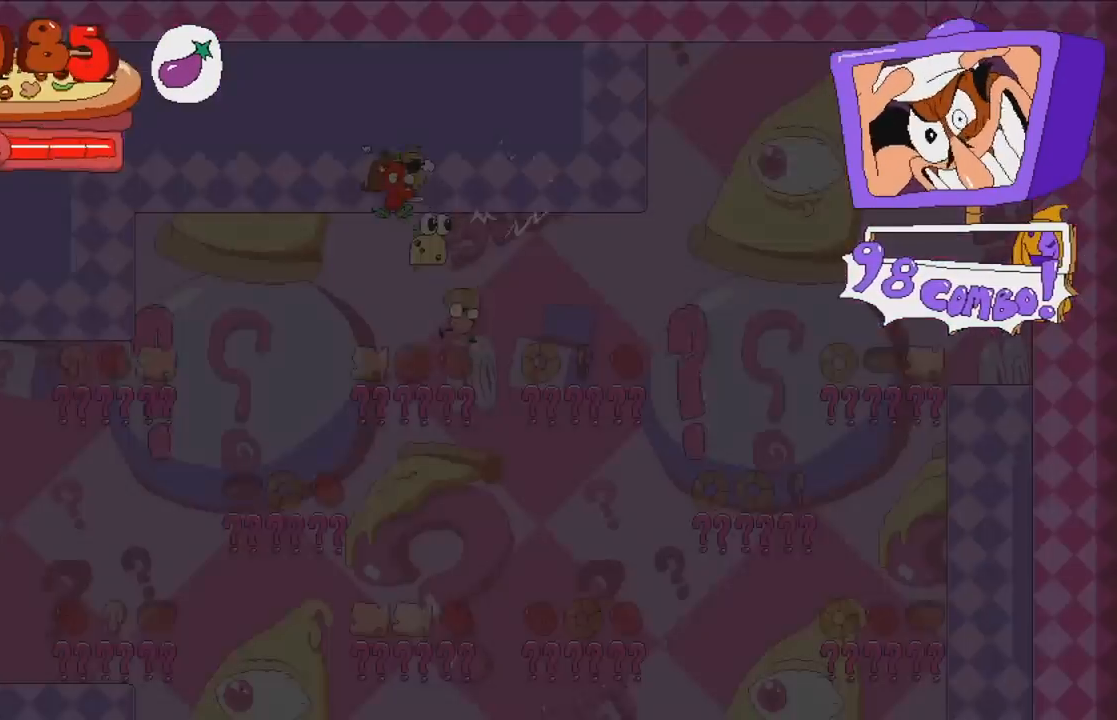
{"dt_ms": 500, "buttons": ["DPAD_RIGHT"], "events": []}
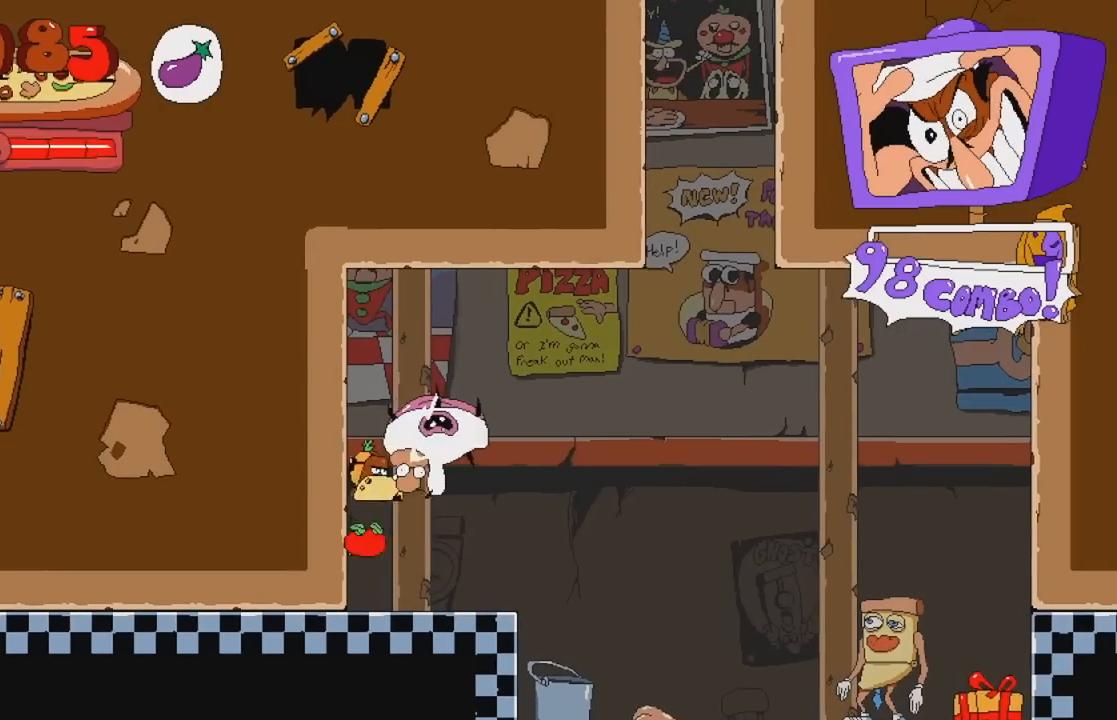
{"dt_ms": 1000, "buttons": ["R2"]}
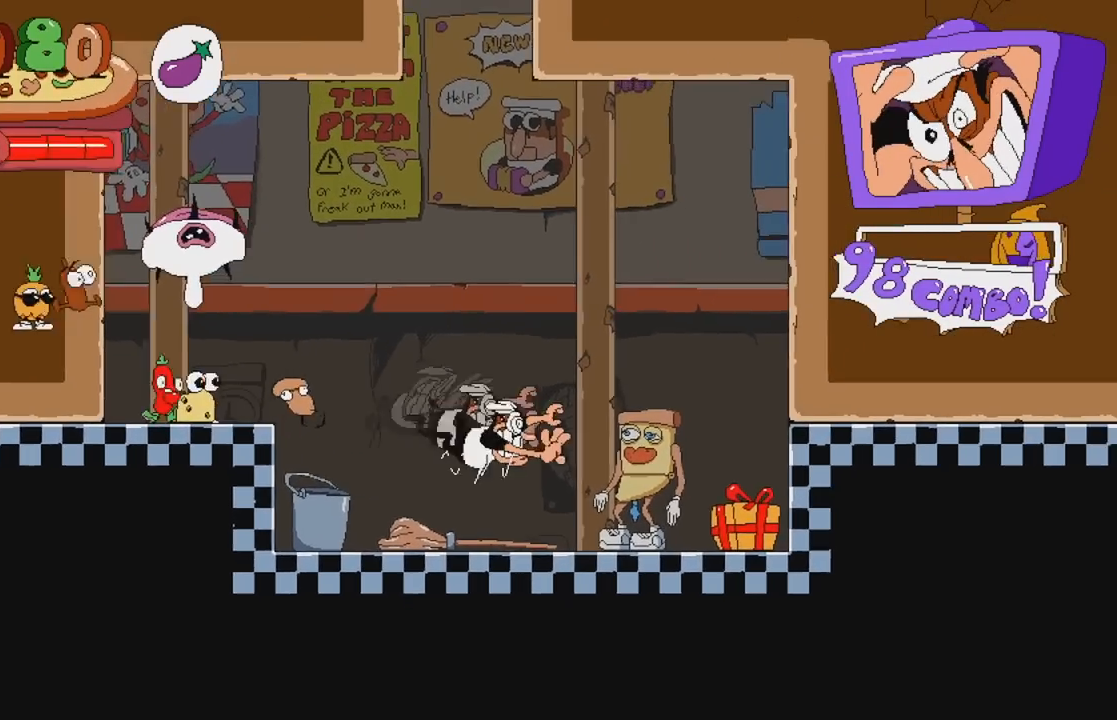
{"dt_ms": 500, "buttons": ["R2"], "events": []}
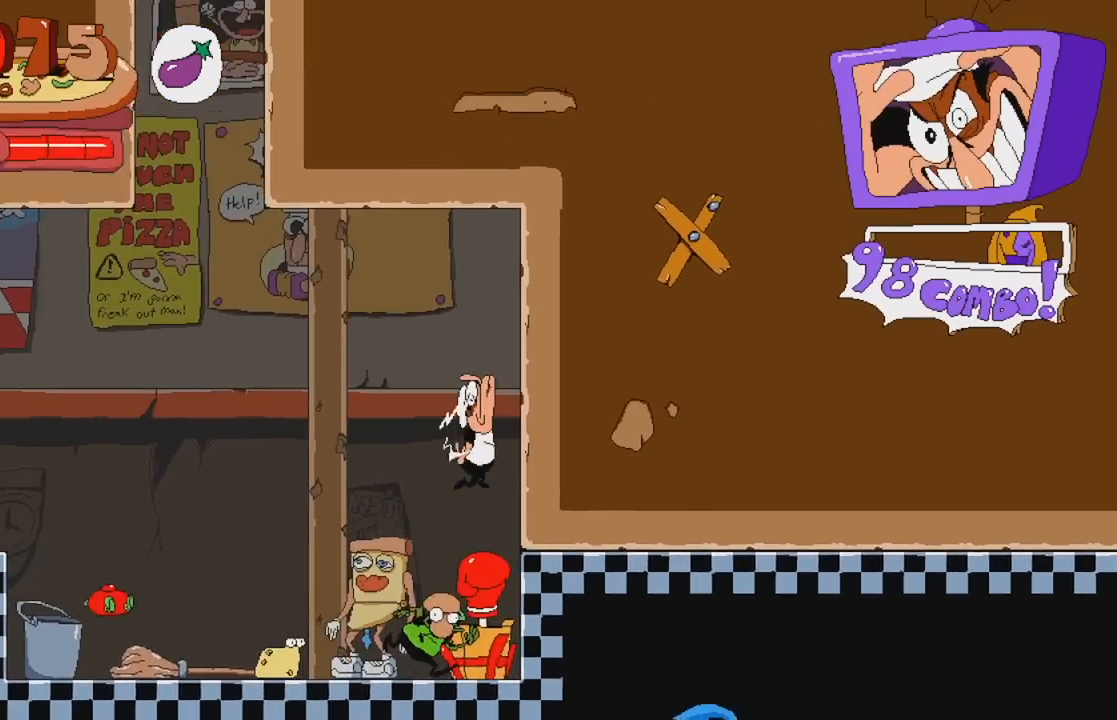
{"dt_ms": 500, "buttons": [], "events": [[250, "R2", "up"]]}
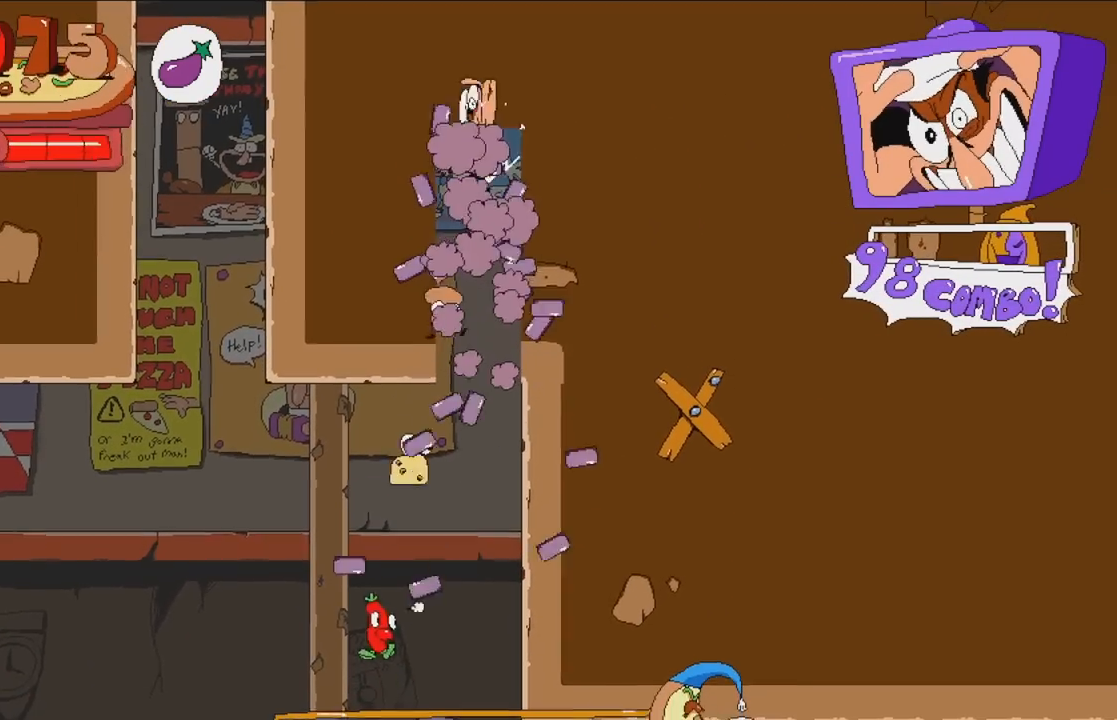
{"dt_ms": 500, "buttons": [], "events": []}
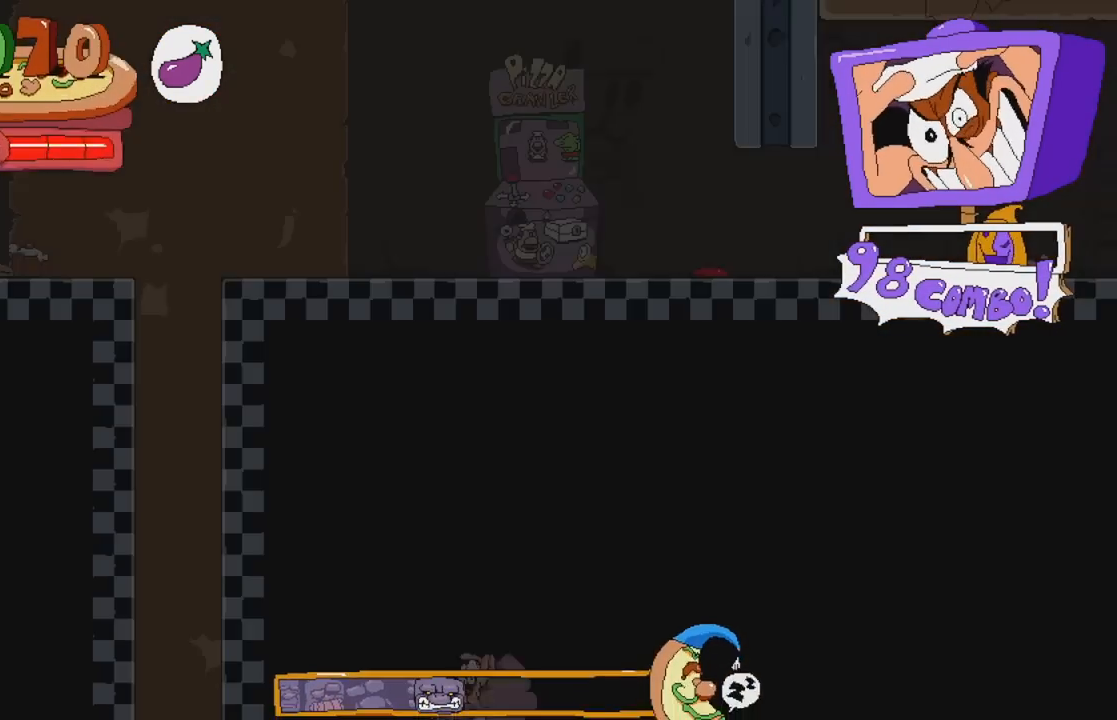
{"dt_ms": 500, "buttons": [], "events": []}